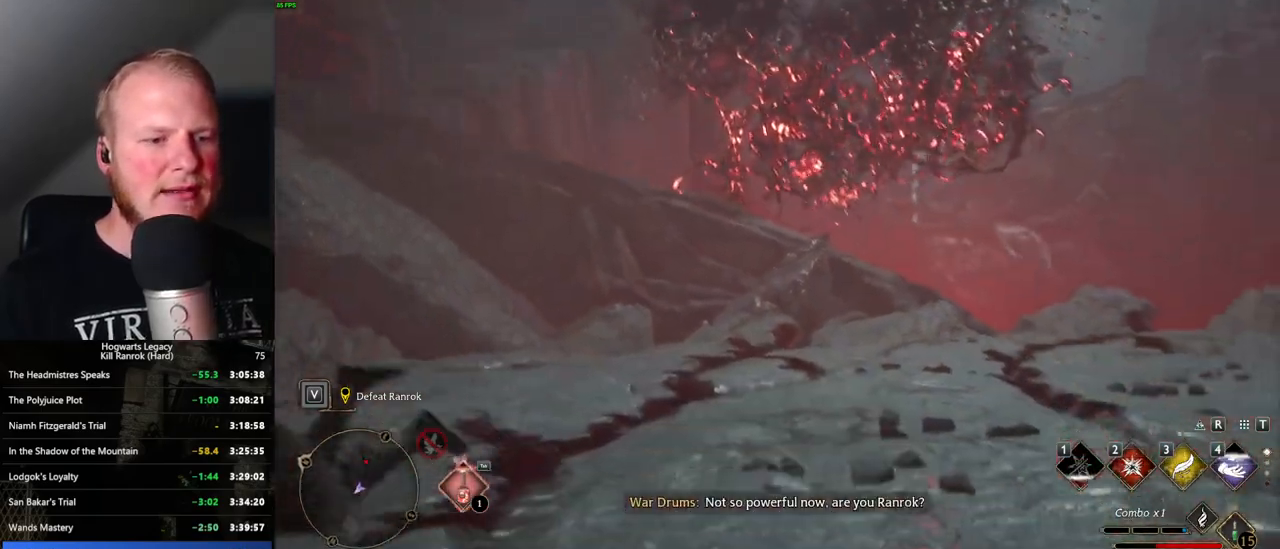
Gameplay with keyboard and mouse; each line is a JSON object with the keys and mouse buttons held at the frame after it. "events" lists presses ("down") and releases ("up") of ".", "/", "0", "1", "2", "3", "4", "5", "6", "7", "8", "9", "a", "alt_l", "alt_r", "b", "backslash", "backspace", "c", "caps_lock", "comma", "ctrl_l", "ctrl_r", "d", "e", "equals", "escape", "f", "f1", "f10", "f11", "f12", "f2", "f3", "f4", "f5", "f6", "f7", "f8", "f9", "g", "h", "i", "j", "k", "l", "lbracket", "m", "minus", "n", "o", "p", "q", "quote", "r", "rbracket", "return", "s", "semicolon", "shift_l", "shift_r", "space", "super", "t", "tab", "tilde", "u", "v", "w", "x", "y", "z", "mouse_left", "mouse_wheel", "mouse_right", "mouse_mb4" and "mouse_mb5" between this image and that frame as [ms after this image, input, new state], when the widget could be followed in between. "mouse_left", "mouse_wheel", "mouse_right", "mouse_mb4", "mouse_mb5" = the "left", "wheel", "right", "mb4", "mb5" buttons of the "mouse" list. No other keys are recorded. "wheel" means that the mouse wheel is clicked or scrolled. Mouse movement is not recorded.
{"keys": [], "mouse": [], "events": [[83, "s", "up"], [216, "w", "down"], [316, "a", "up"], [400, "w", "up"]]}
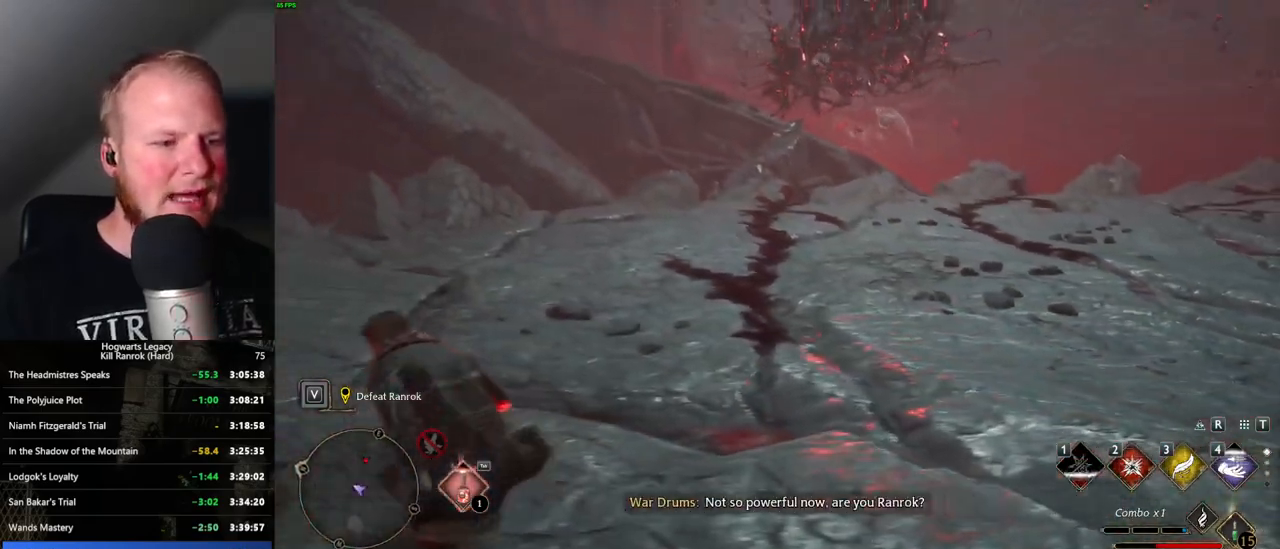
{"keys": ["d"], "mouse": [], "events": [[500, "d", "down"]]}
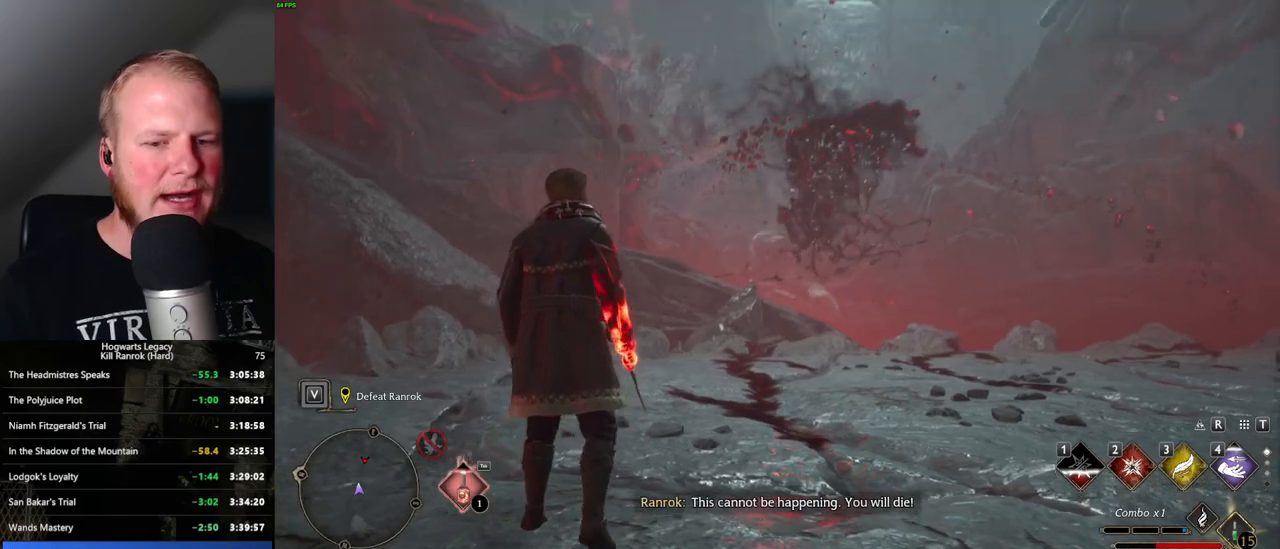
{"keys": ["w"], "mouse": [], "events": [[266, "w", "down"], [400, "d", "up"]]}
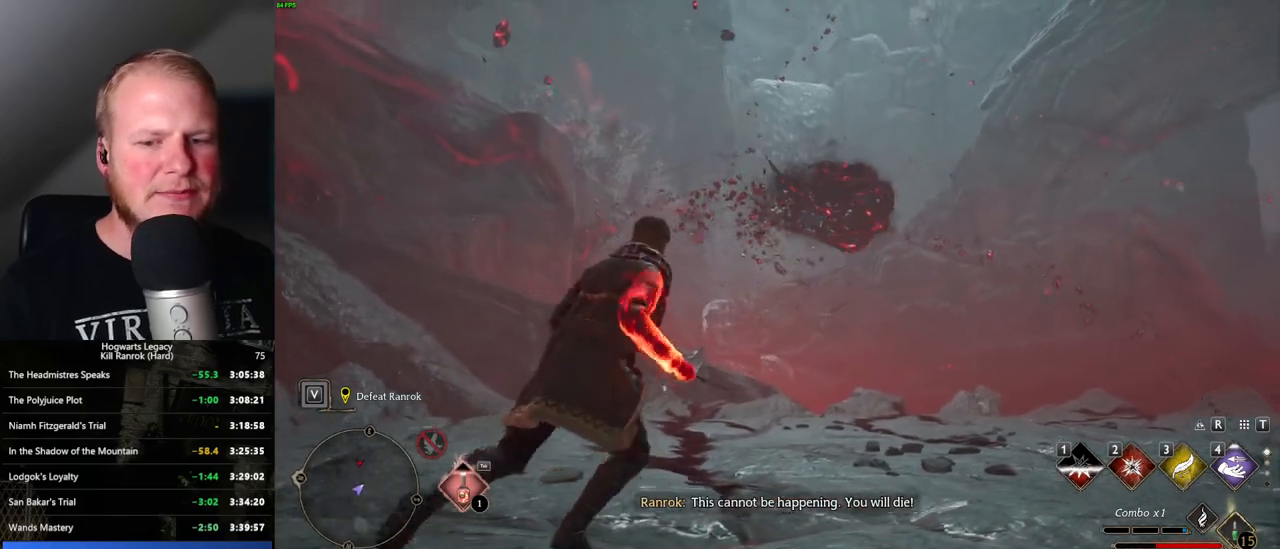
{"keys": [], "mouse": [], "events": [[400, "w", "up"]]}
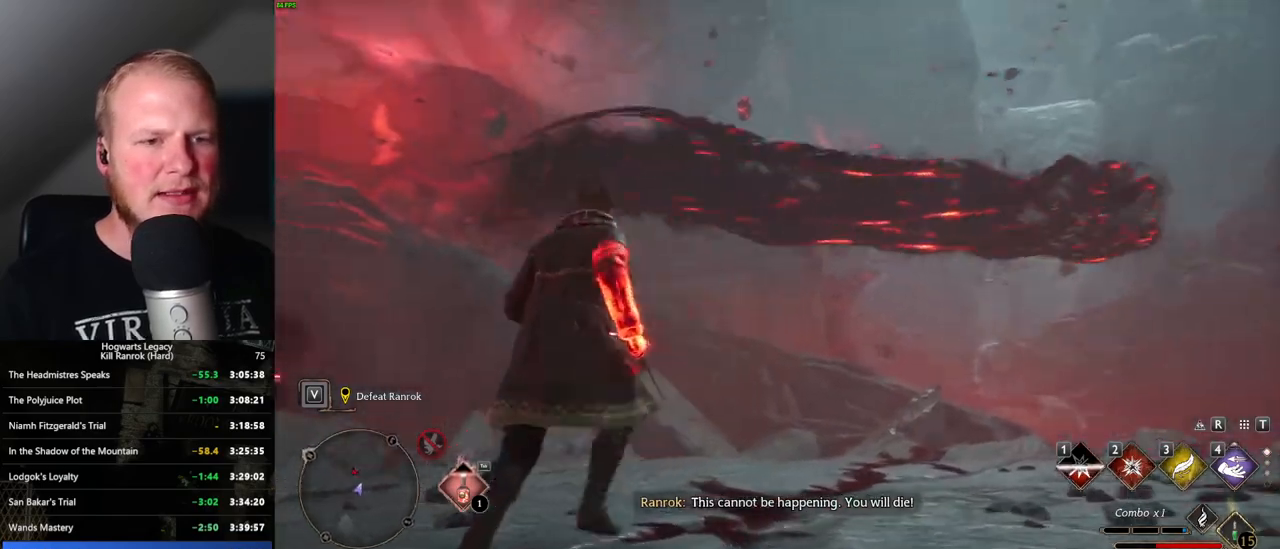
{"keys": [], "mouse": [], "events": []}
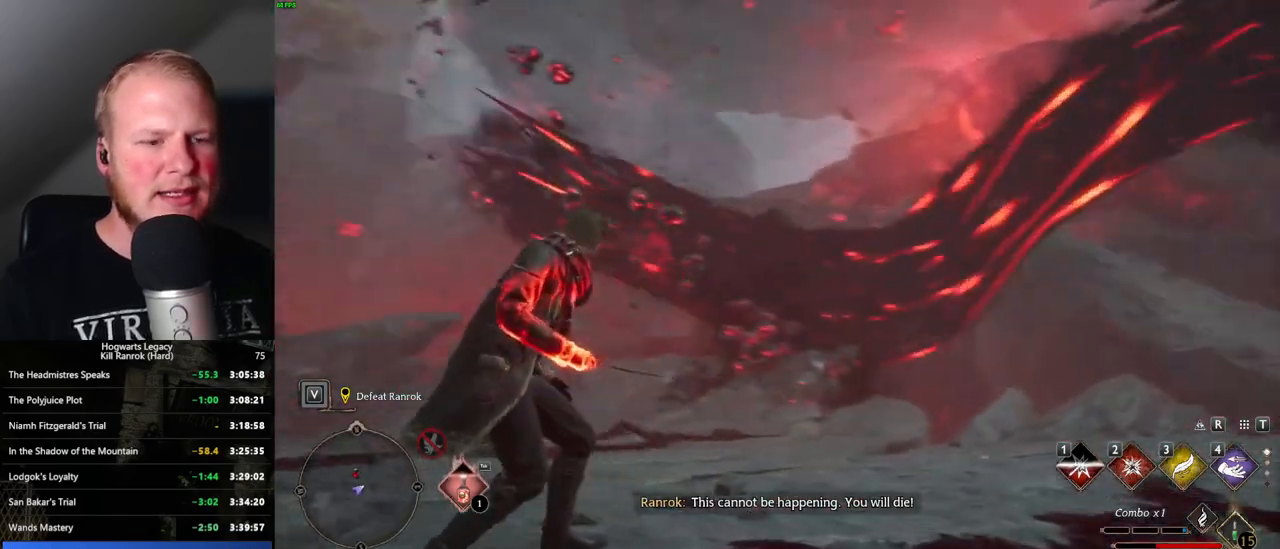
{"keys": ["a", "s"], "mouse": [], "events": [[400, "s", "down"], [450, "a", "down"]]}
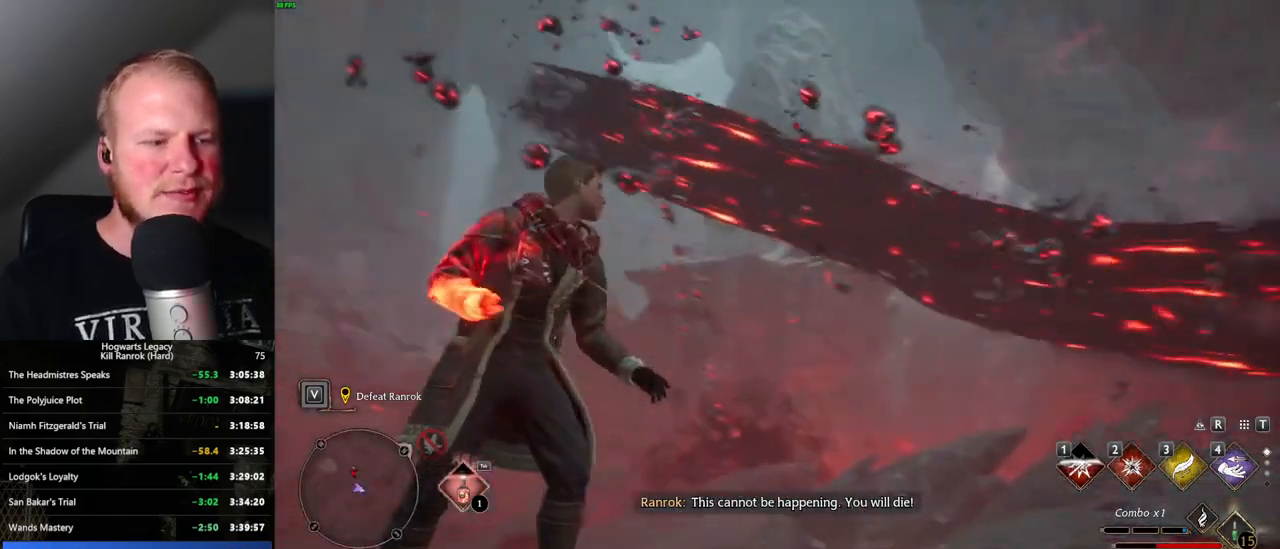
{"keys": ["a", "s"], "mouse": [], "events": []}
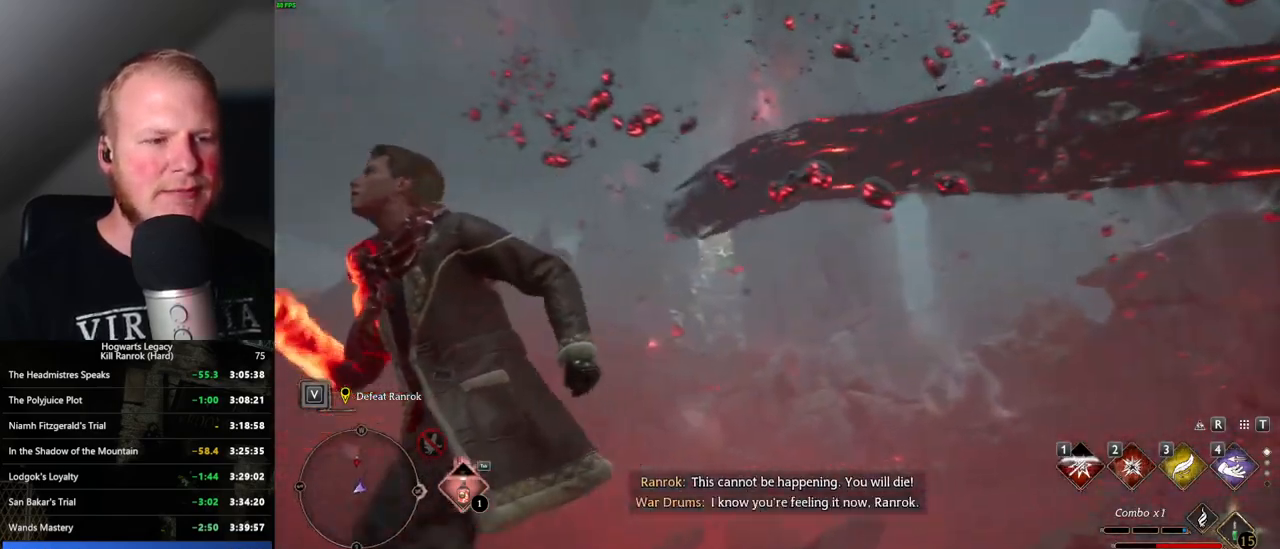
{"keys": ["a", "s"], "mouse": [], "events": []}
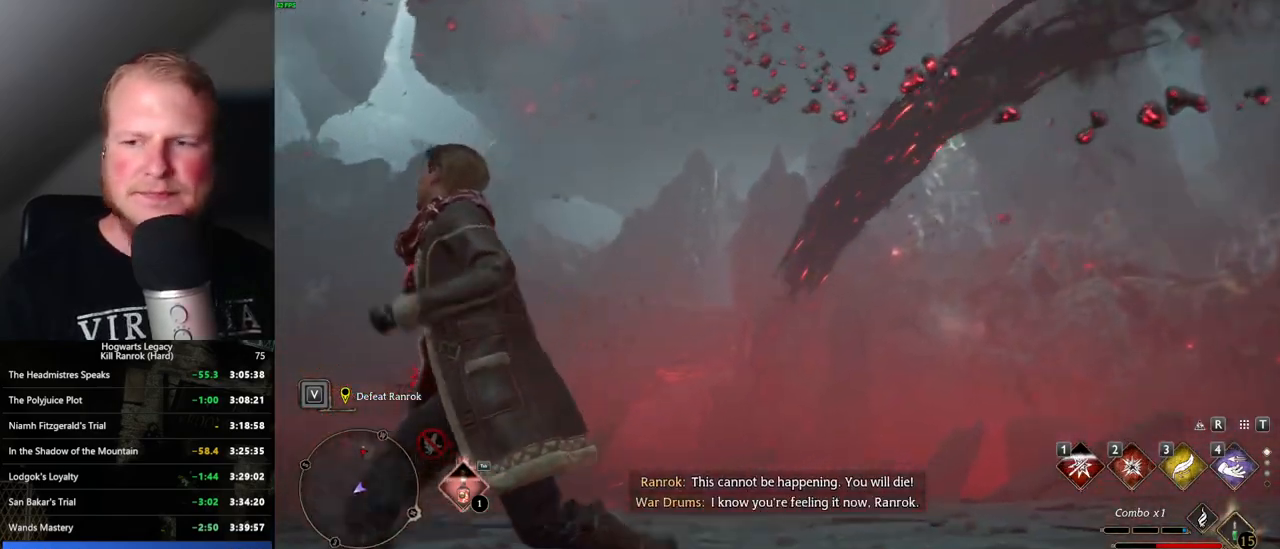
{"keys": ["s"], "mouse": [], "events": [[366, "a", "up"]]}
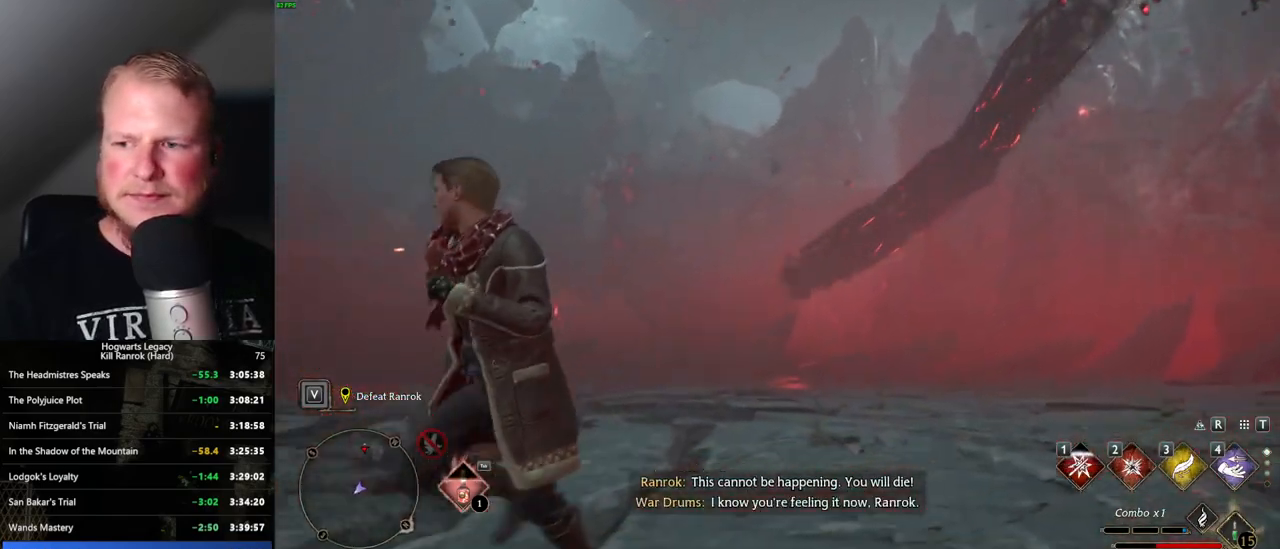
{"keys": ["a", "s"], "mouse": [], "events": [[500, "a", "down"]]}
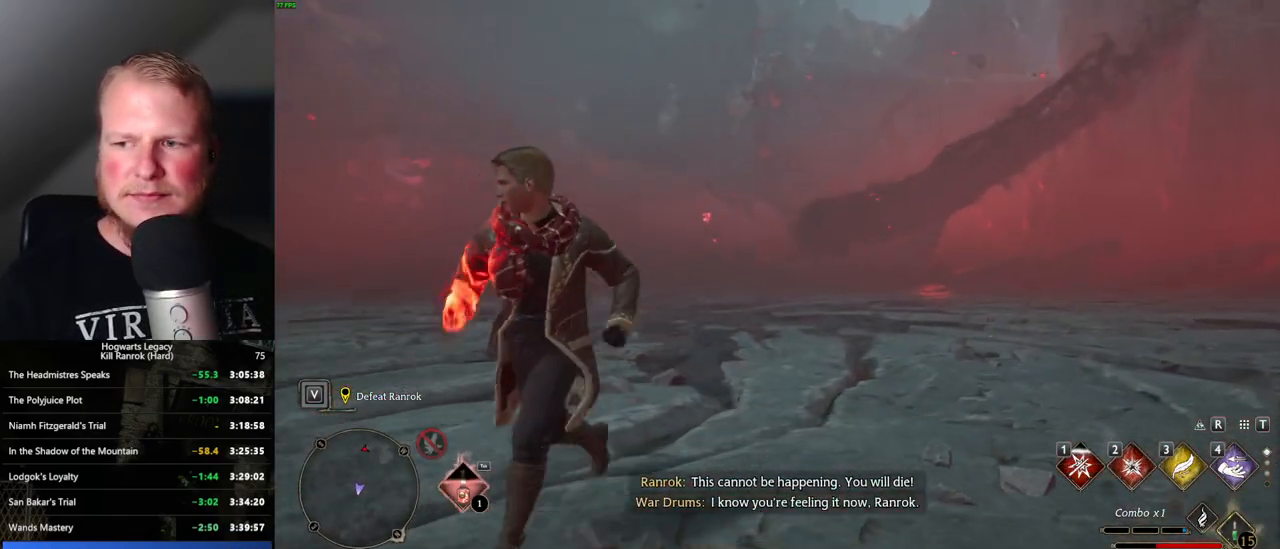
{"keys": [], "mouse": [], "events": [[200, "s", "up"], [433, "a", "up"]]}
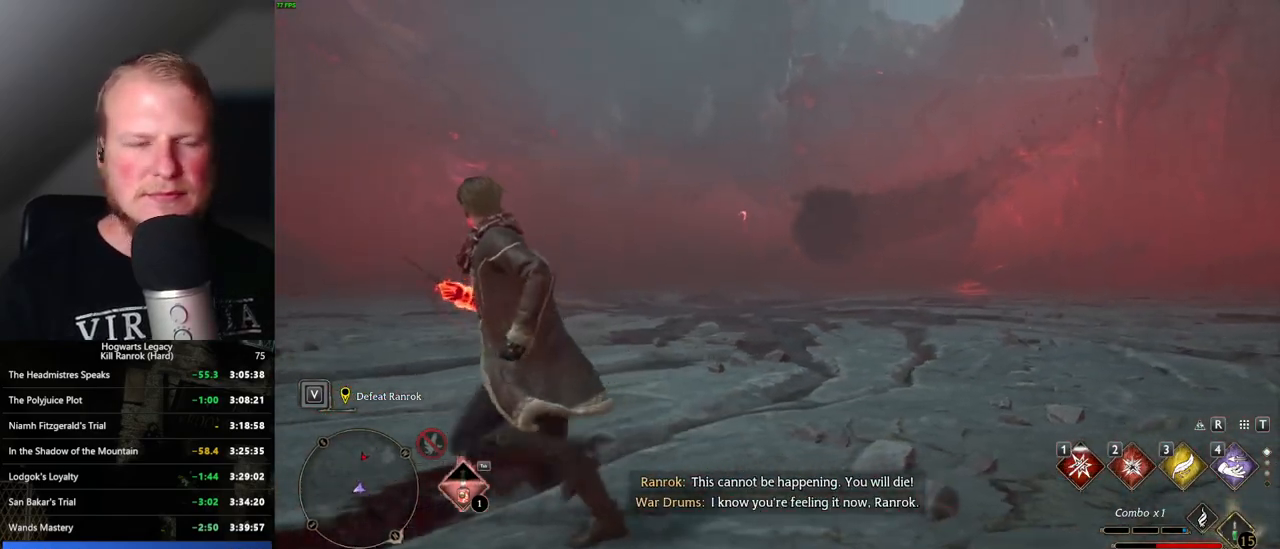
{"keys": ["a", "s"], "mouse": [], "events": [[283, "a", "down"], [450, "s", "down"]]}
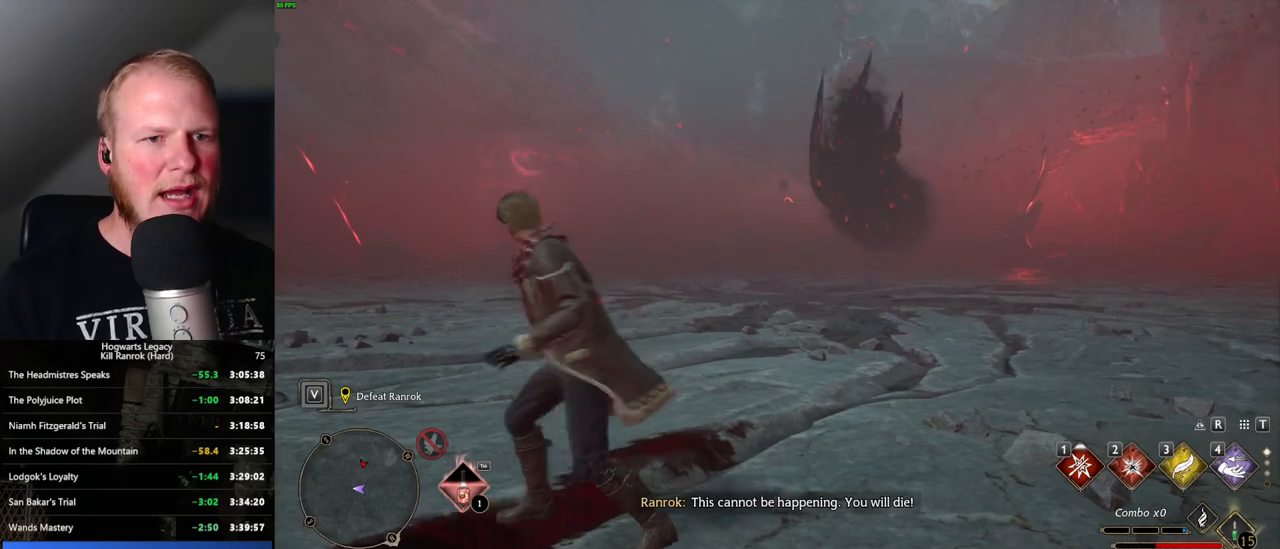
{"keys": ["a", "s"], "mouse": [], "events": []}
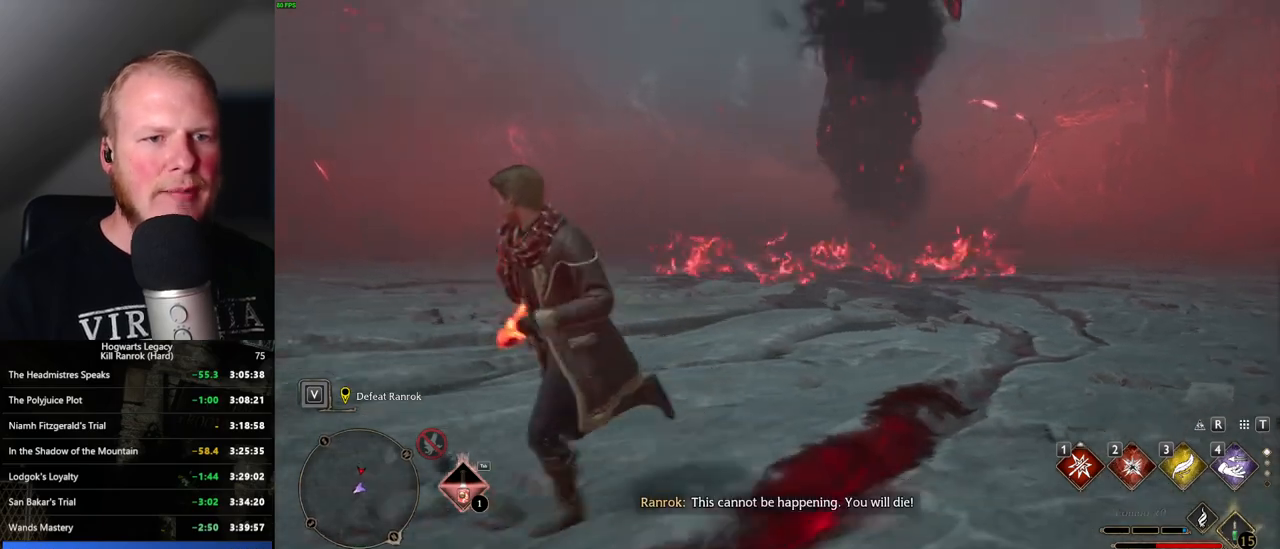
{"keys": ["a", "s"], "mouse": [], "events": []}
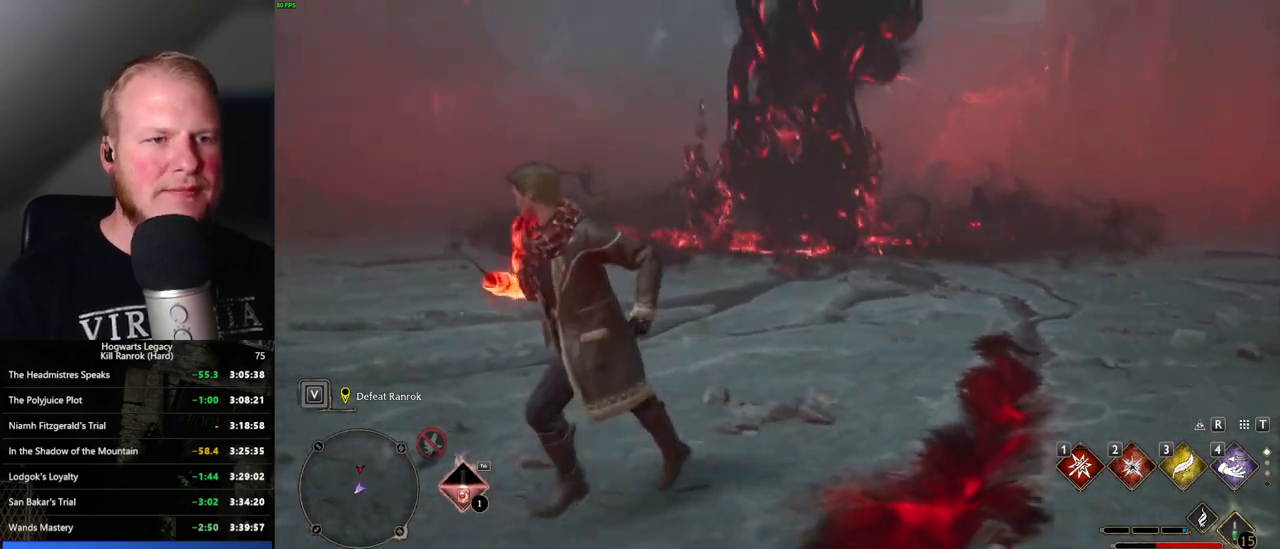
{"keys": ["a", "s"], "mouse": [], "events": [[266, "s", "up"], [466, "s", "down"]]}
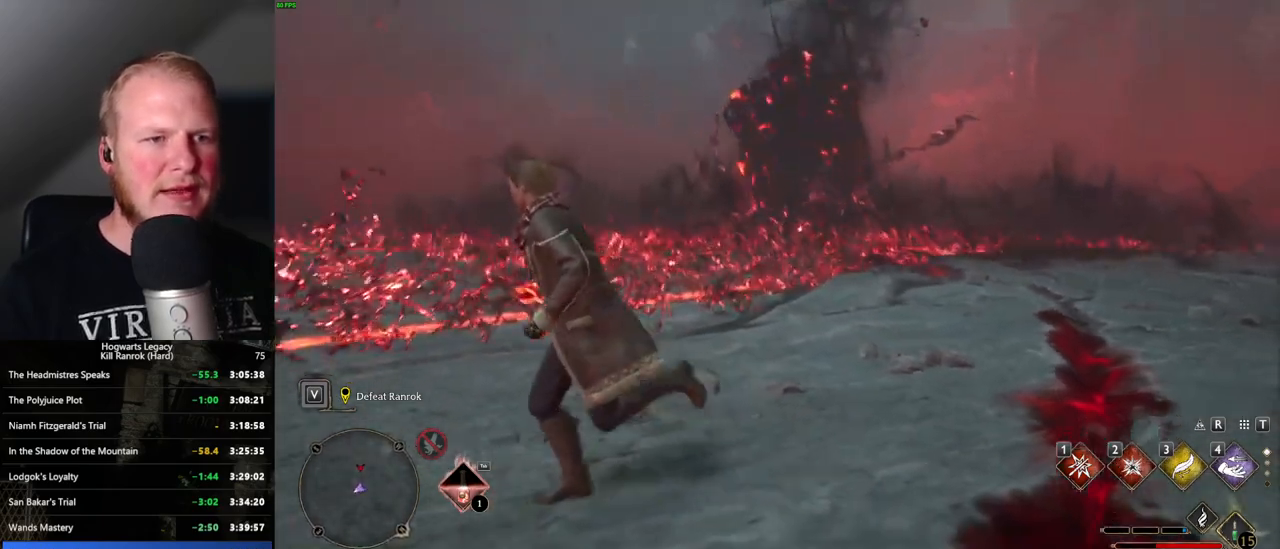
{"keys": ["a", "s"], "mouse": [], "events": [[116, "space", "down"], [300, "space", "up"]]}
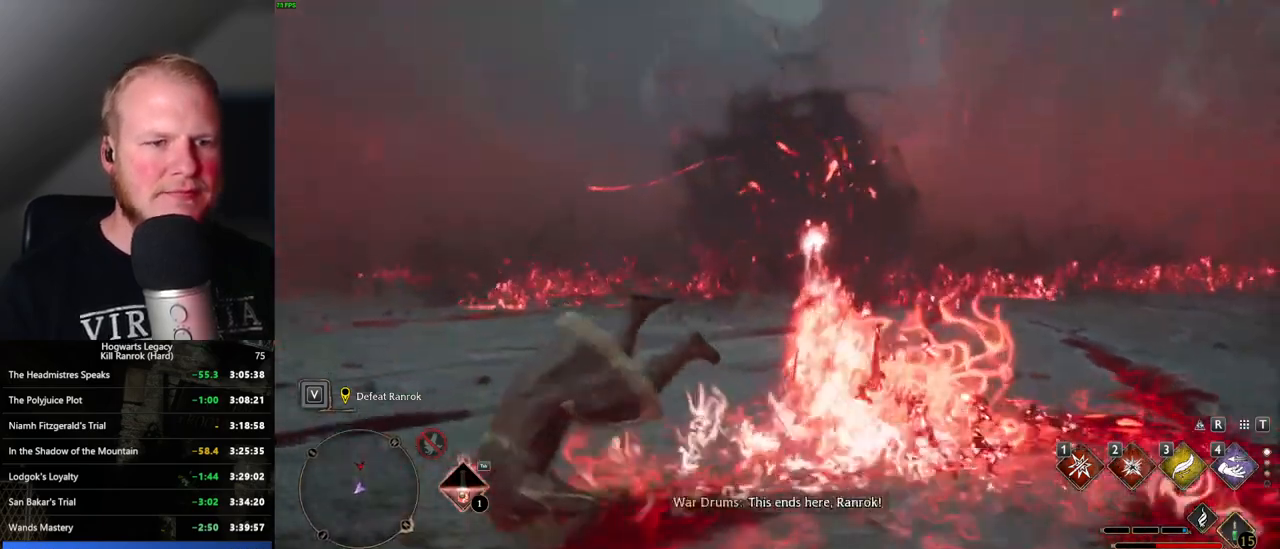
{"keys": ["w"], "mouse": [], "events": [[16, "d", "down"], [50, "a", "up"], [150, "s", "up"], [250, "w", "down"], [433, "d", "up"]]}
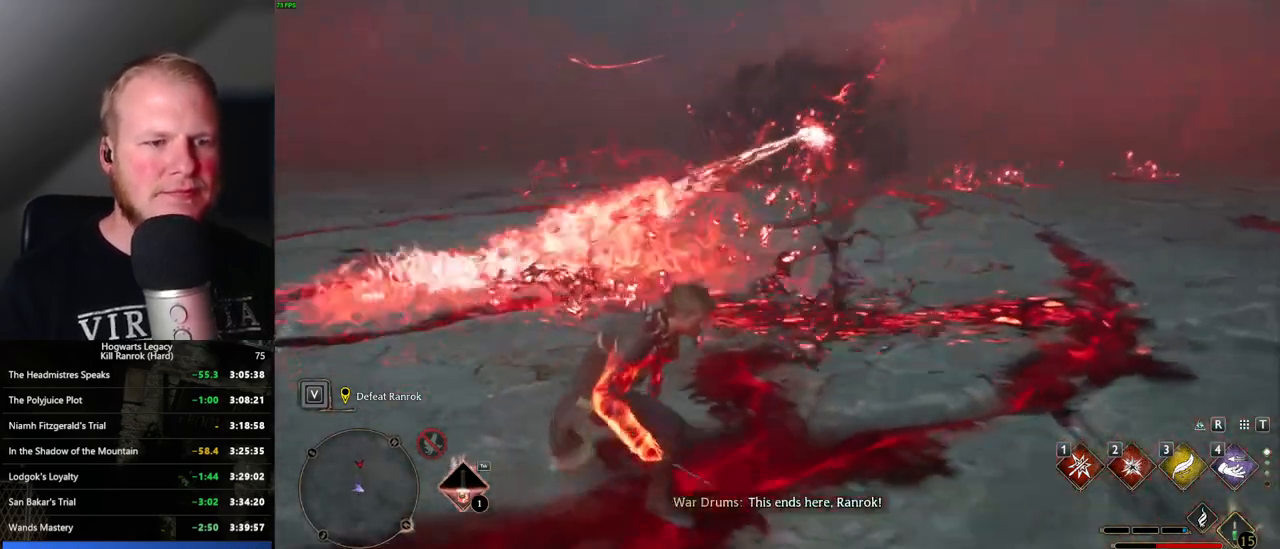
{"keys": ["w"], "mouse": [], "events": [[283, "shift_l", "down"], [383, "shift_l", "up"]]}
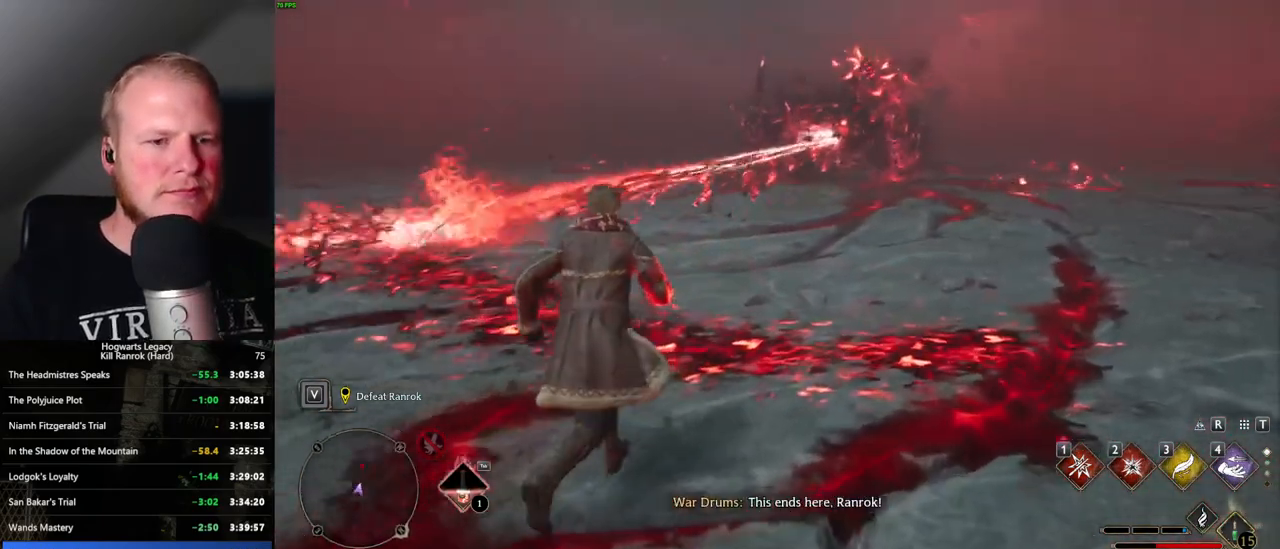
{"keys": [], "mouse": [], "events": [[150, "a", "down"], [250, "w", "up"], [283, "a", "up"]]}
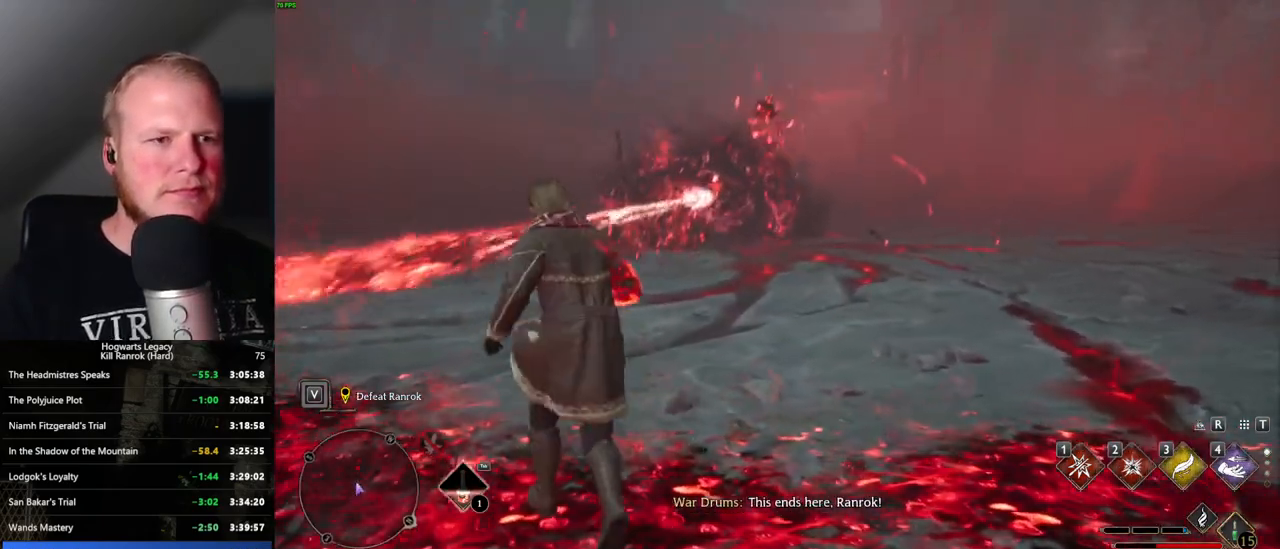
{"keys": [], "mouse": [], "events": []}
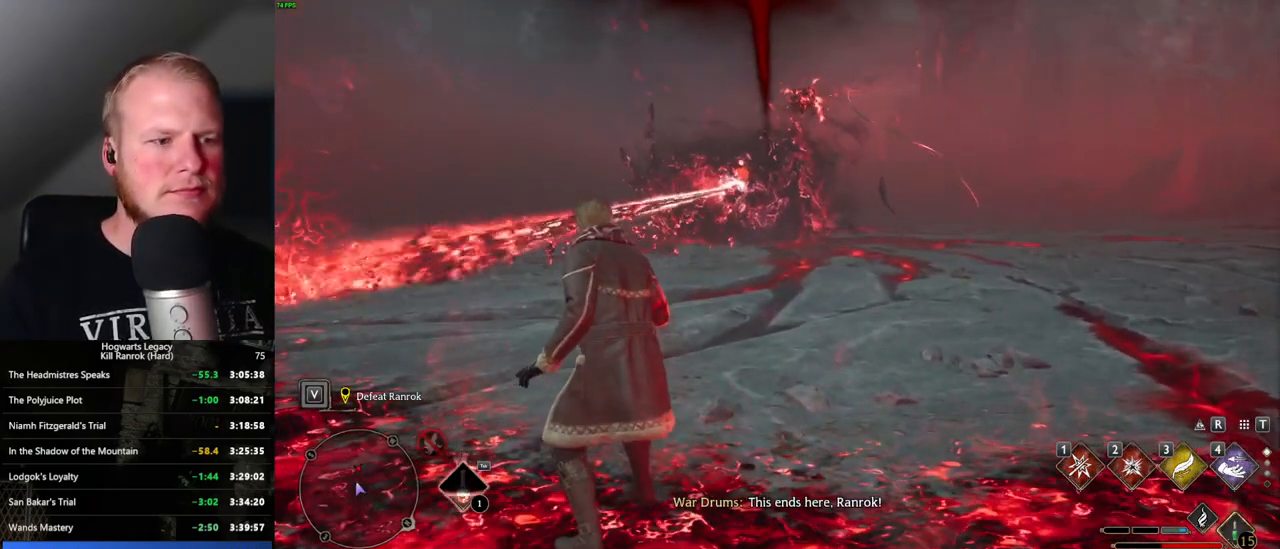
{"keys": [], "mouse": [], "events": []}
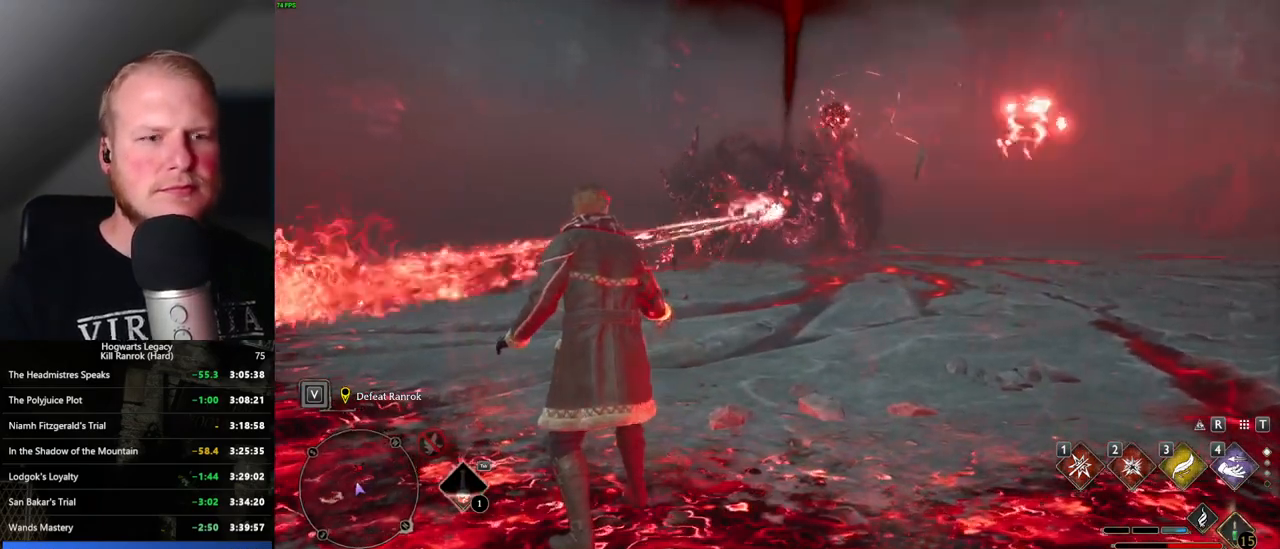
{"keys": [], "mouse": [], "events": []}
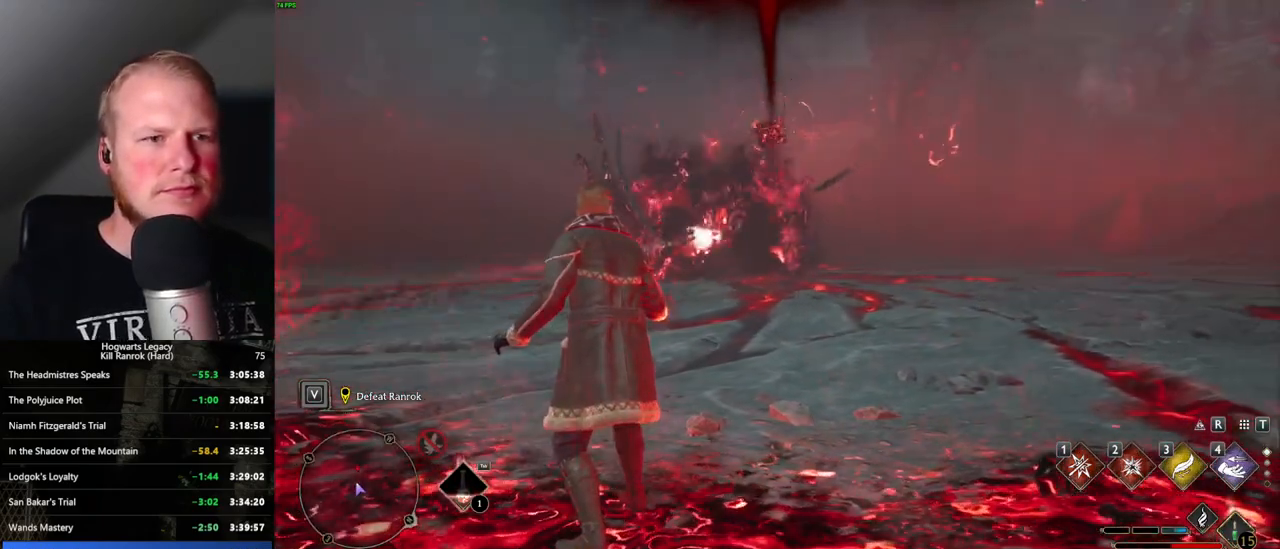
{"keys": [], "mouse": [], "events": []}
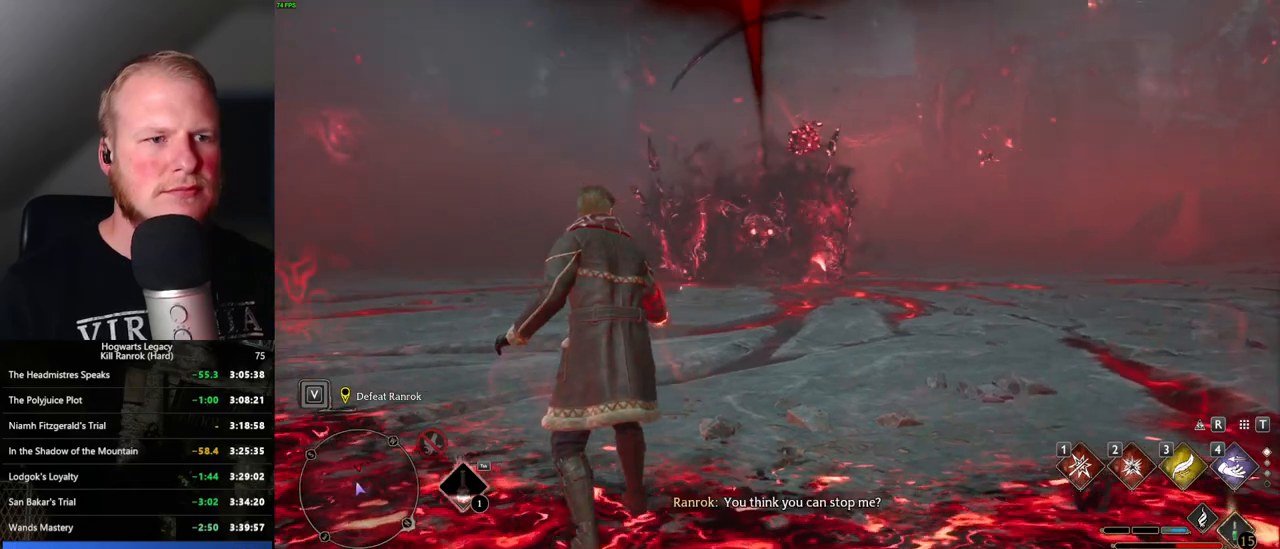
{"keys": [], "mouse": [], "events": []}
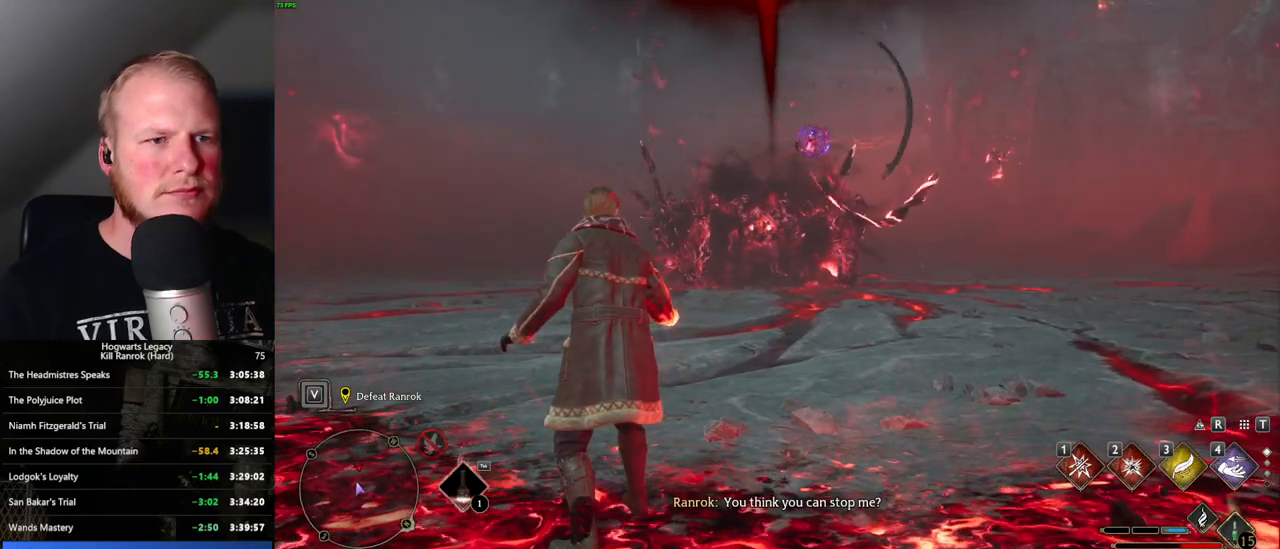
{"keys": [], "mouse": [], "events": []}
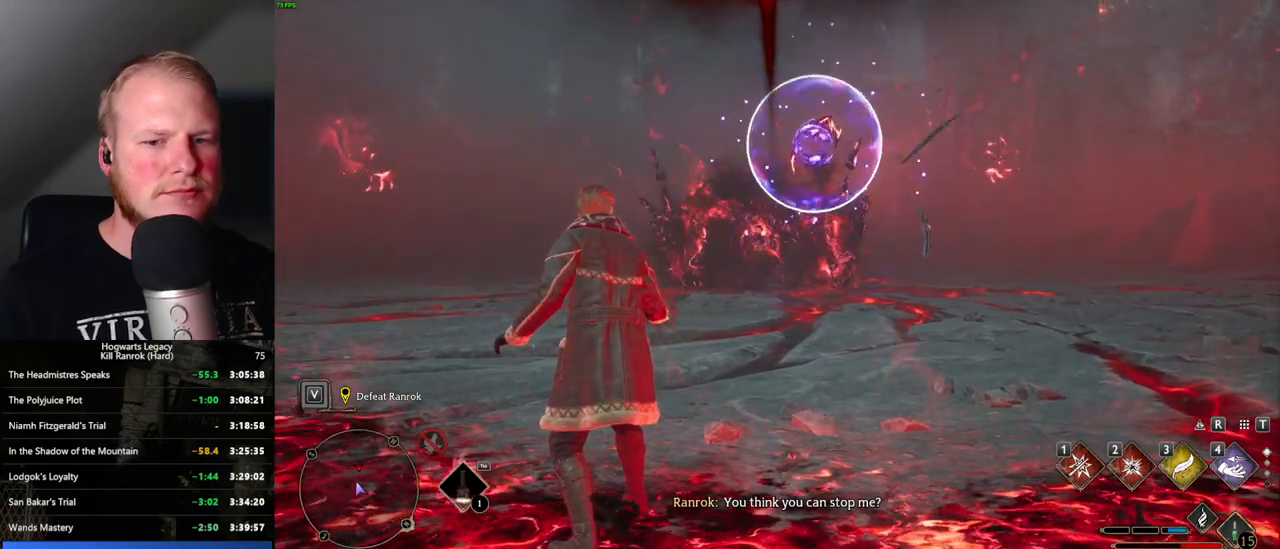
{"keys": [], "mouse": [], "events": [[233, "4", "down"], [316, "4", "up"]]}
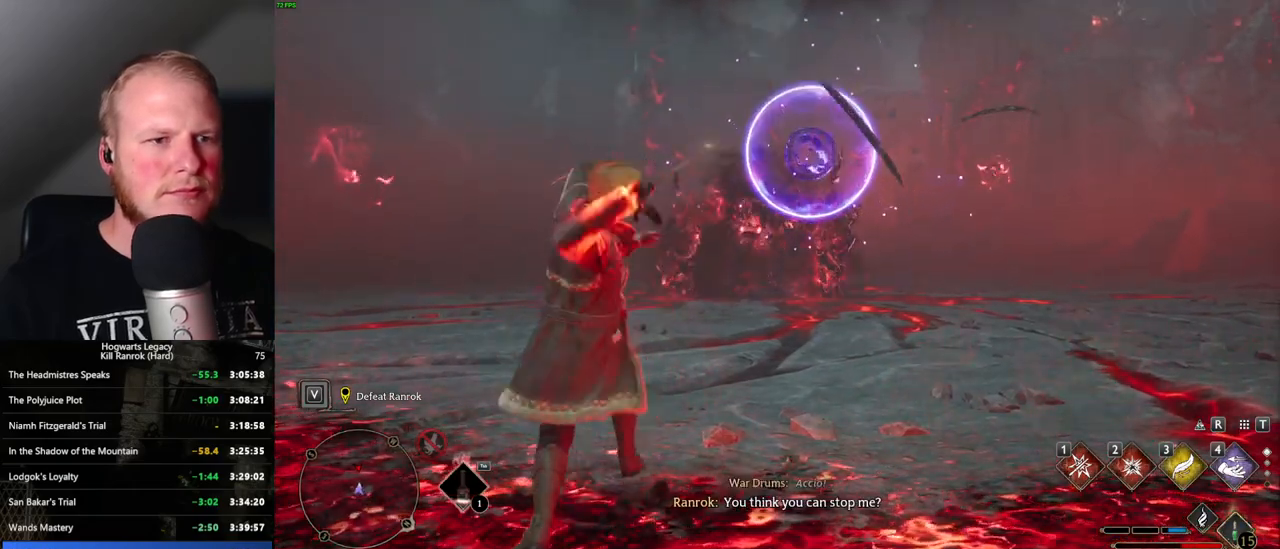
{"keys": [], "mouse": [], "events": []}
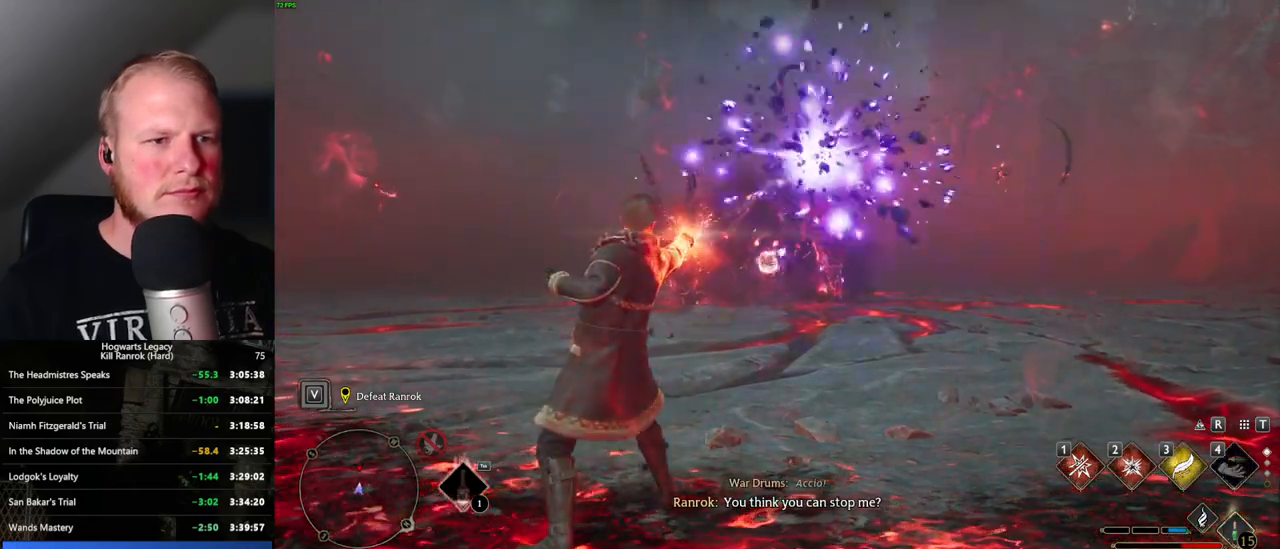
{"keys": ["a", "s"], "mouse": [], "events": [[116, "d", "down"], [150, "space", "down"], [216, "s", "down"], [283, "space", "up"], [450, "a", "down"], [450, "d", "up"]]}
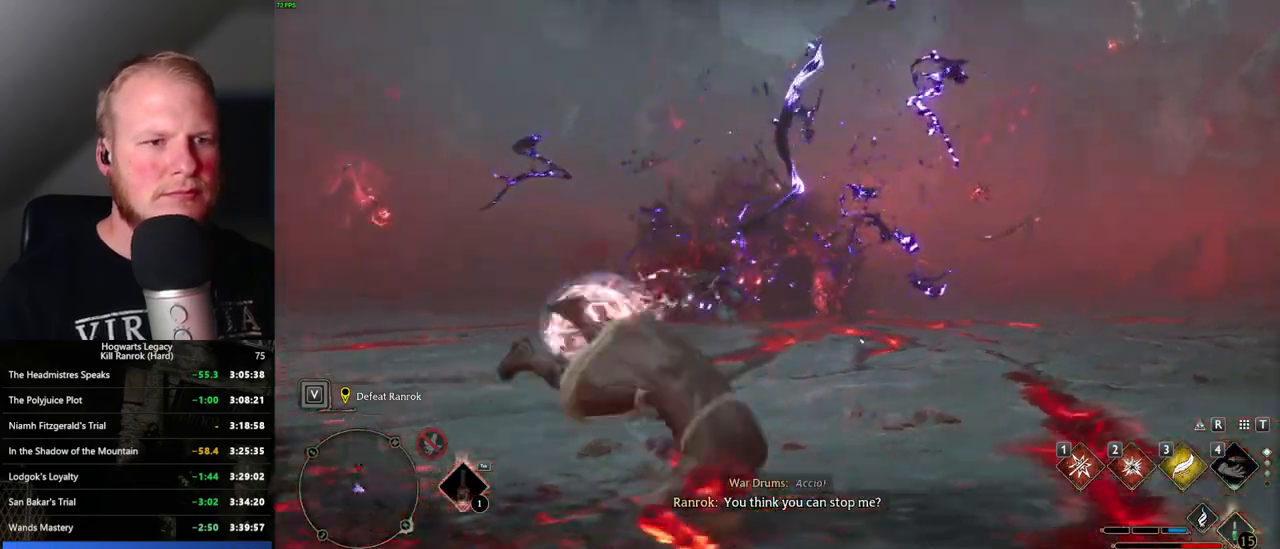
{"keys": ["a", "w"], "mouse": [], "events": [[16, "s", "up"], [283, "w", "down"]]}